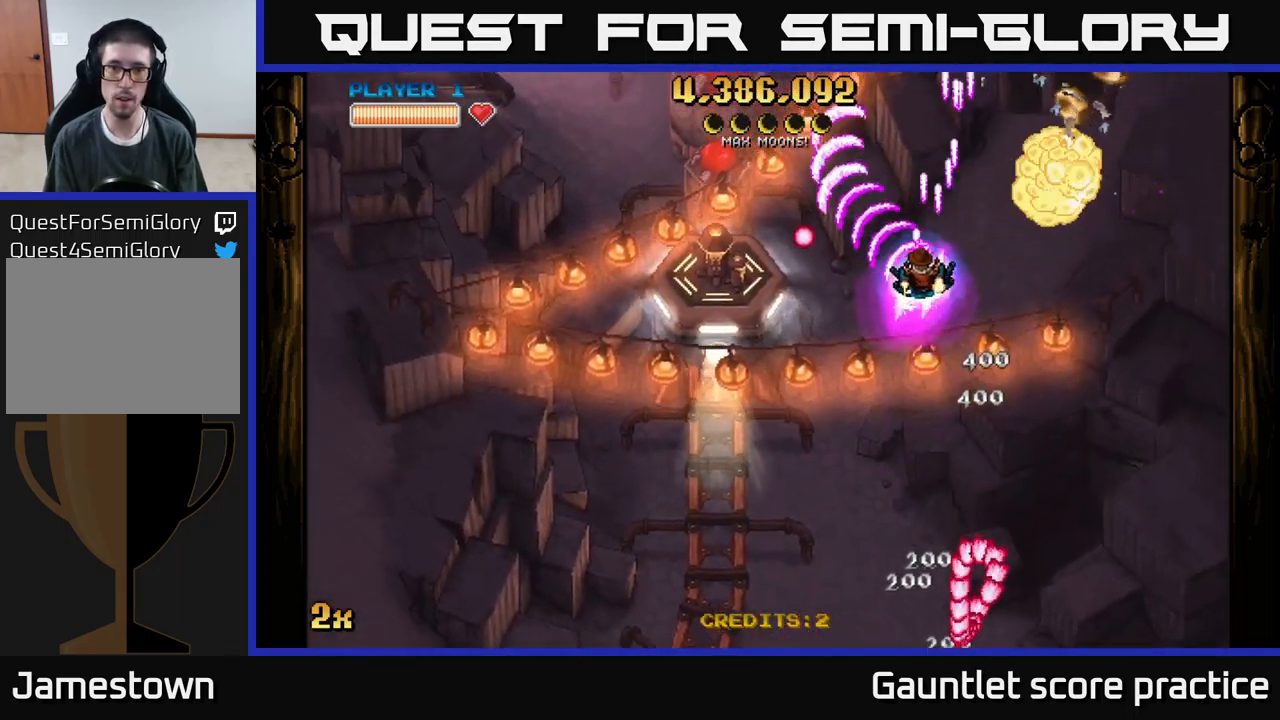
Gameplay with a controller (Xbox layout); each line is a JSON object with the inputs held at the frame after it. "events" lists button and stick changes between this image and that frame as [ms after this image, input, new state], when the widget could be followed in between. Not read: right_stick.
{"buttons": ["A"], "left_stick": "left", "events": [[83, "left_stick", "down"], [233, "left_stick", "down-right"], [399, "left_stick", "left"]]}
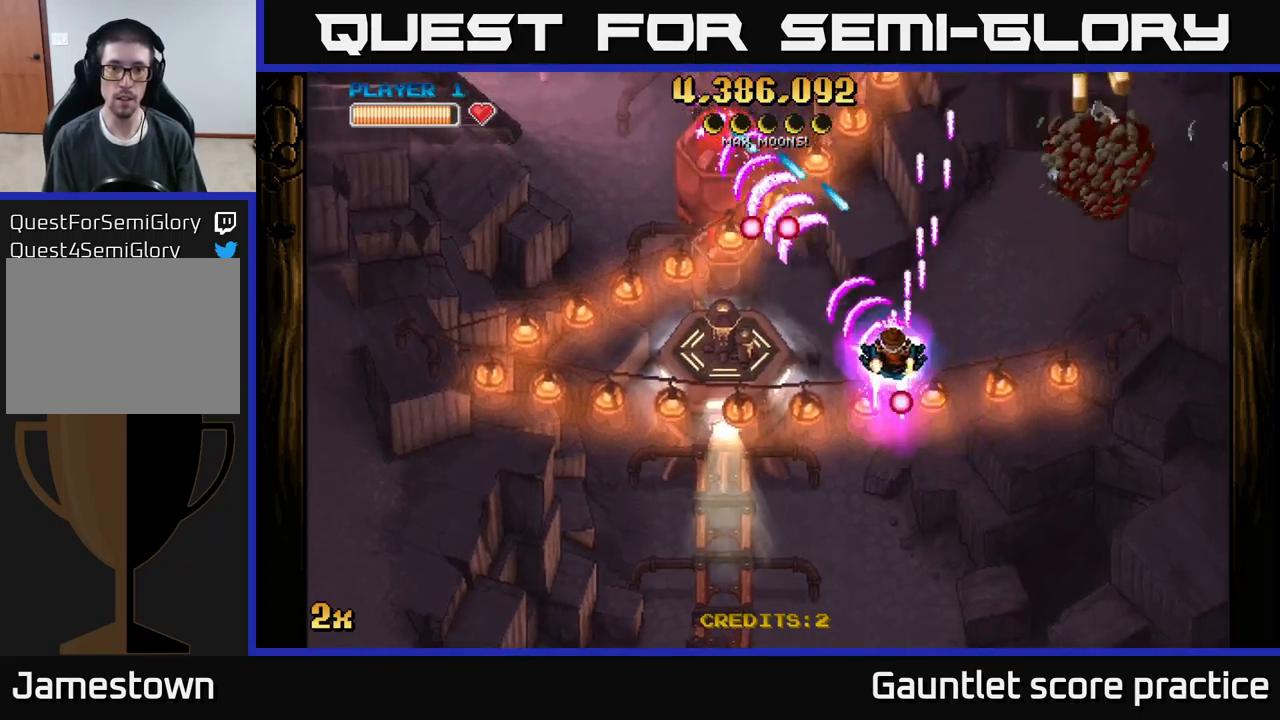
{"buttons": ["A"], "left_stick": "up-left", "events": [[333, "left_stick", "down-left"], [483, "left_stick", "up-left"]]}
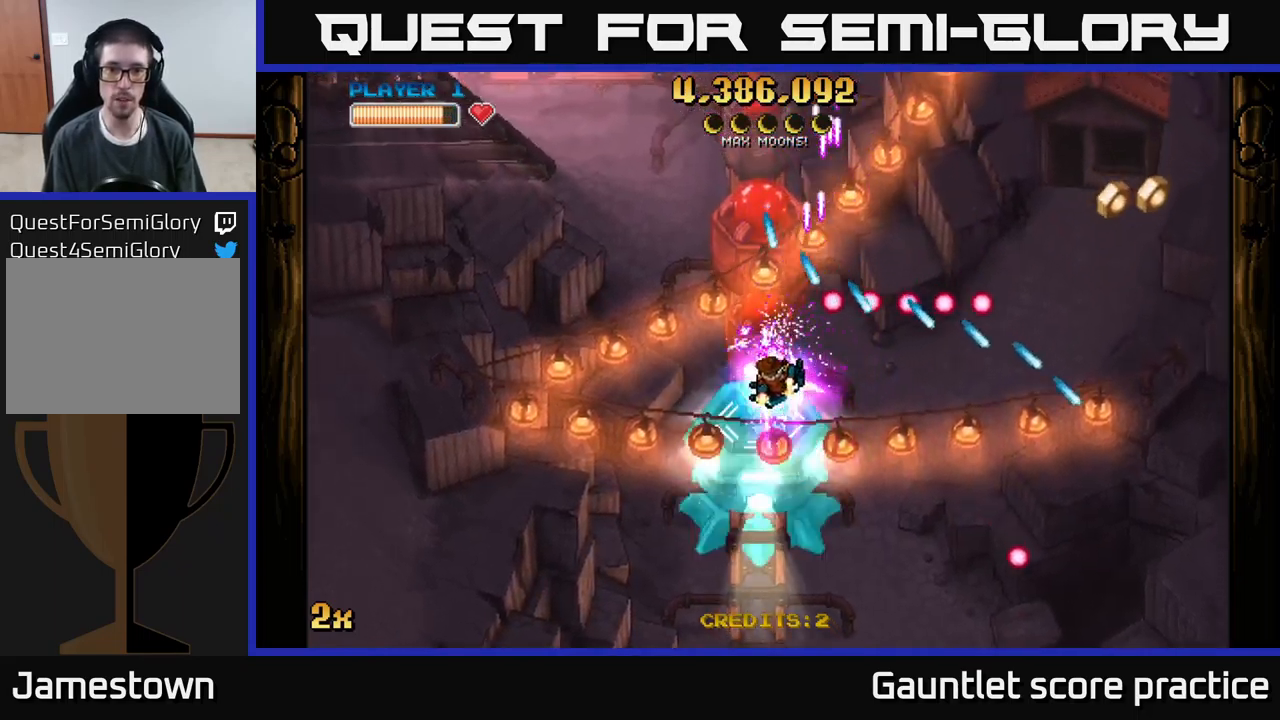
{"buttons": ["A"], "left_stick": "down", "events": [[17, "X", "down"], [50, "left_stick", "up"], [133, "X", "up"], [167, "left_stick", "down"]]}
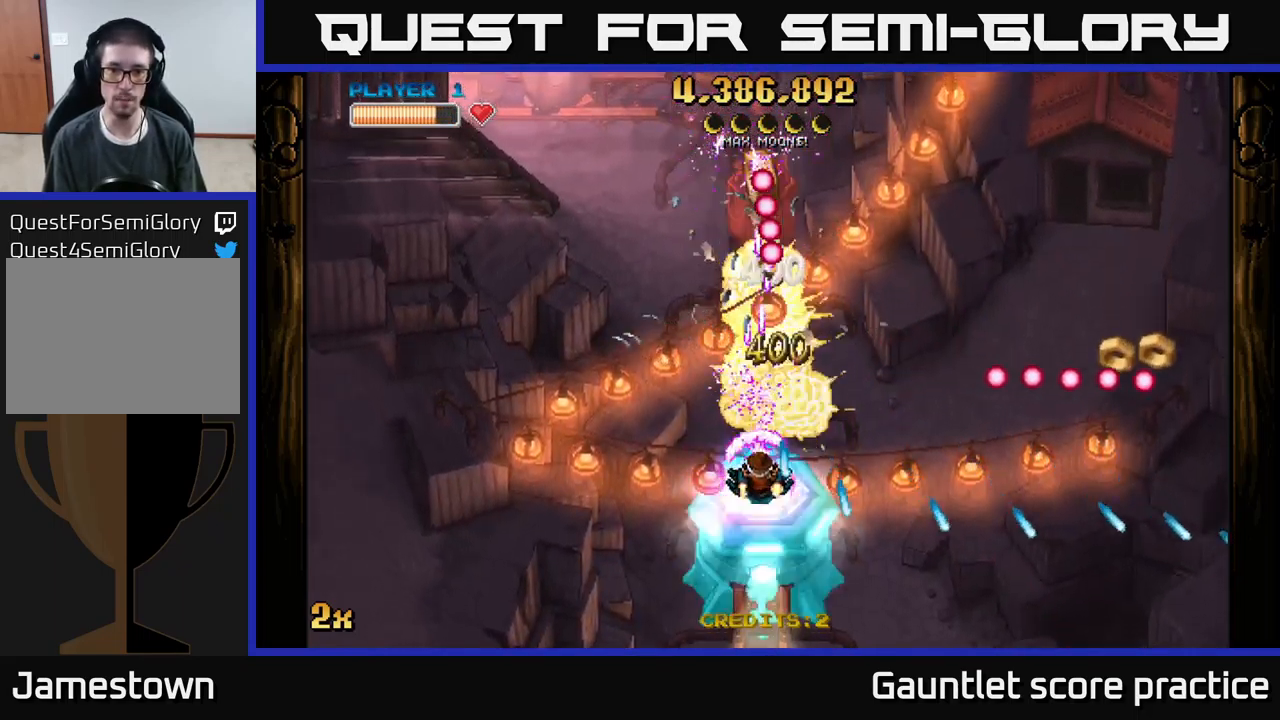
{"buttons": ["A"], "left_stick": "down", "events": [[283, "left_stick", "down-right"], [417, "left_stick", "down"]]}
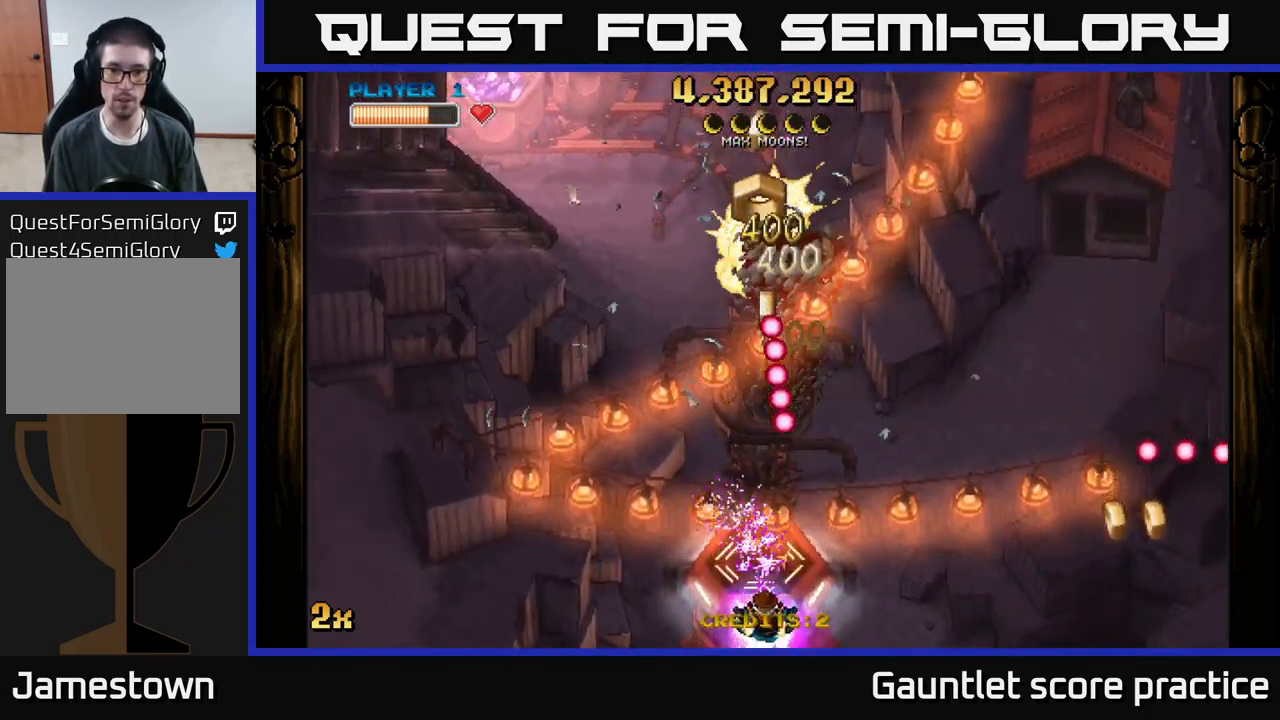
{"buttons": ["A"], "left_stick": "left", "events": [[33, "left_stick", "center"], [200, "left_stick", "down"], [417, "left_stick", "left"]]}
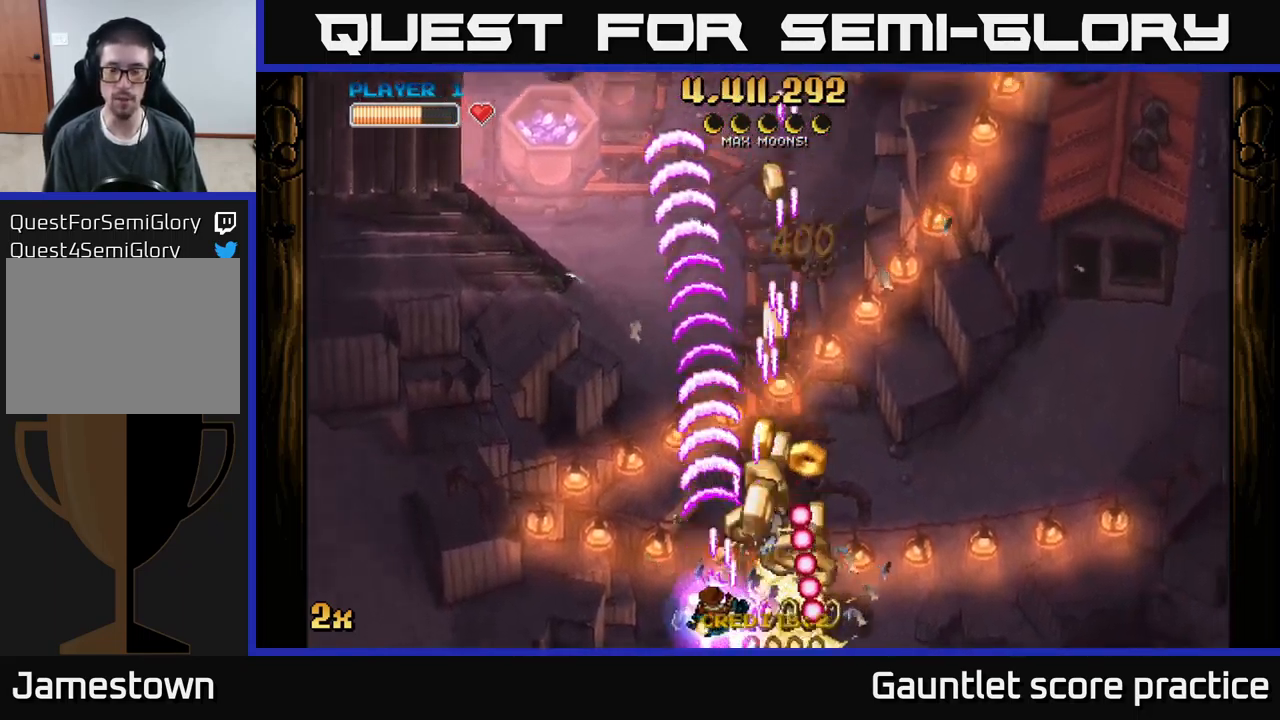
{"buttons": ["A"], "left_stick": "up-right", "events": [[100, "X", "down"], [117, "left_stick", "up-right"], [250, "X", "up"]]}
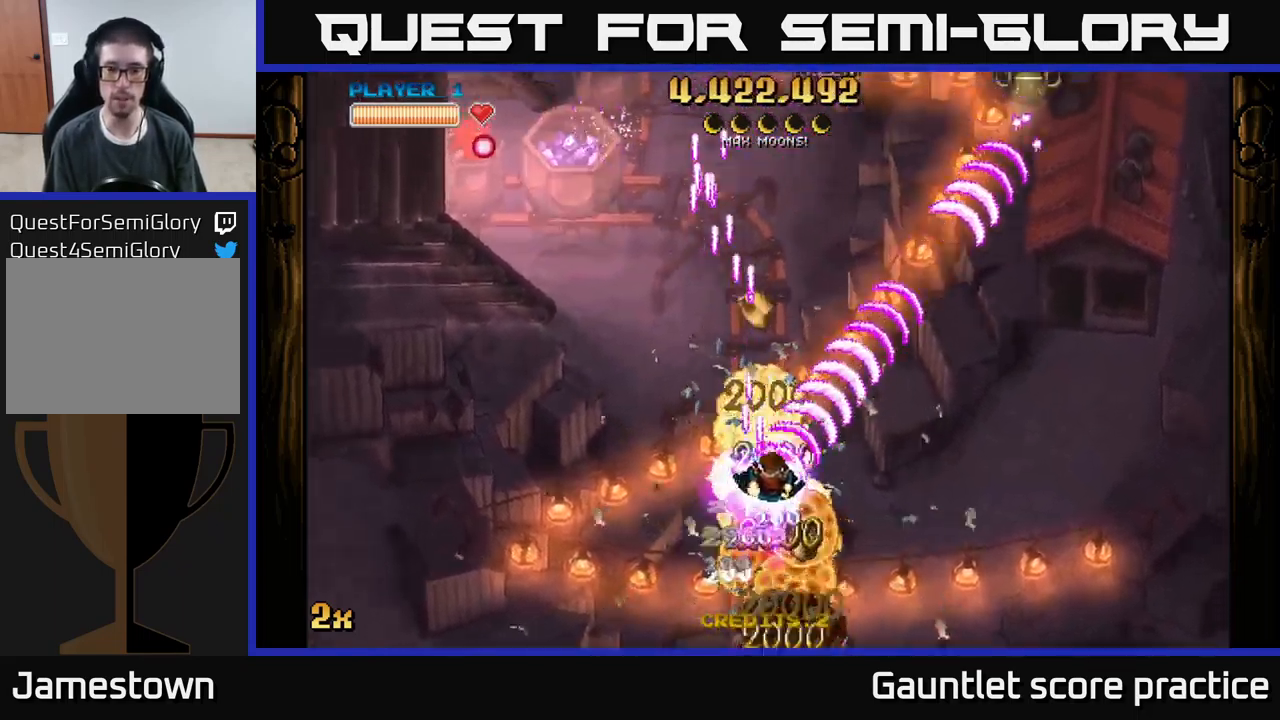
{"buttons": ["A"], "left_stick": "right", "events": [[233, "left_stick", "down"], [400, "left_stick", "down-right"], [500, "left_stick", "right"]]}
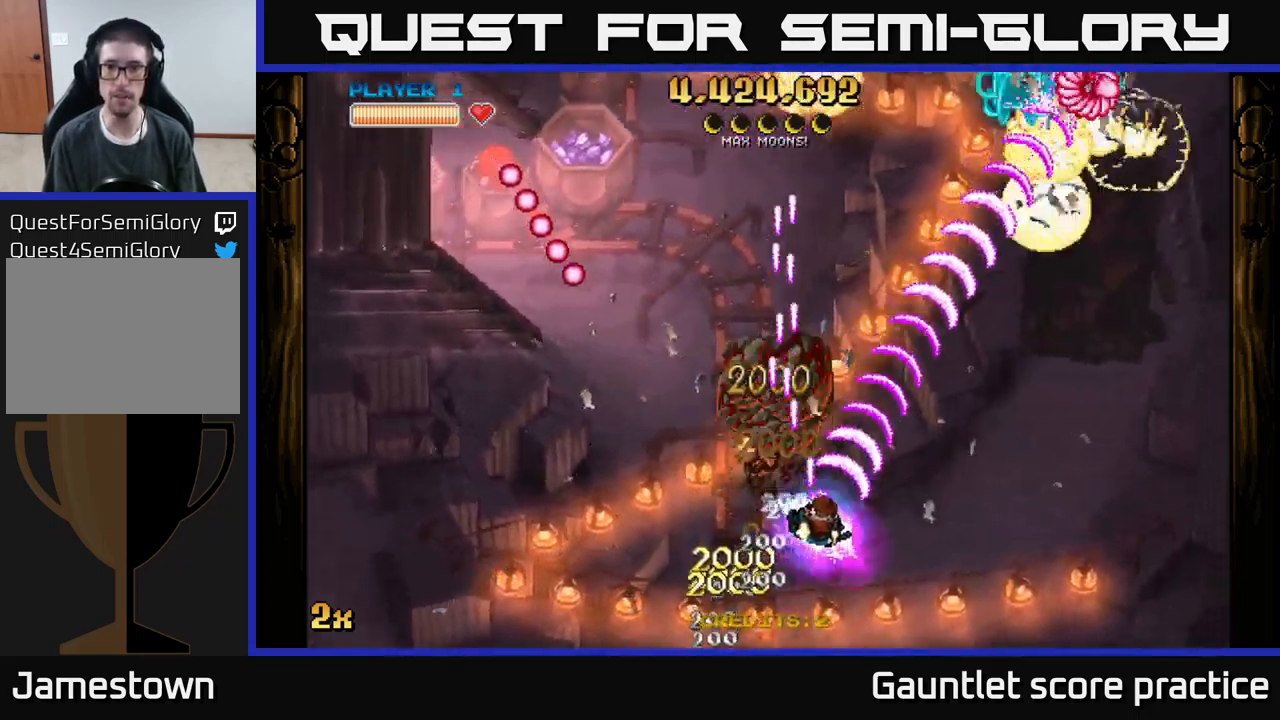
{"buttons": ["A"], "left_stick": "down-right", "events": [[117, "X", "down"], [117, "left_stick", "up-left"], [200, "X", "up"], [350, "left_stick", "up-right"], [400, "left_stick", "down-right"]]}
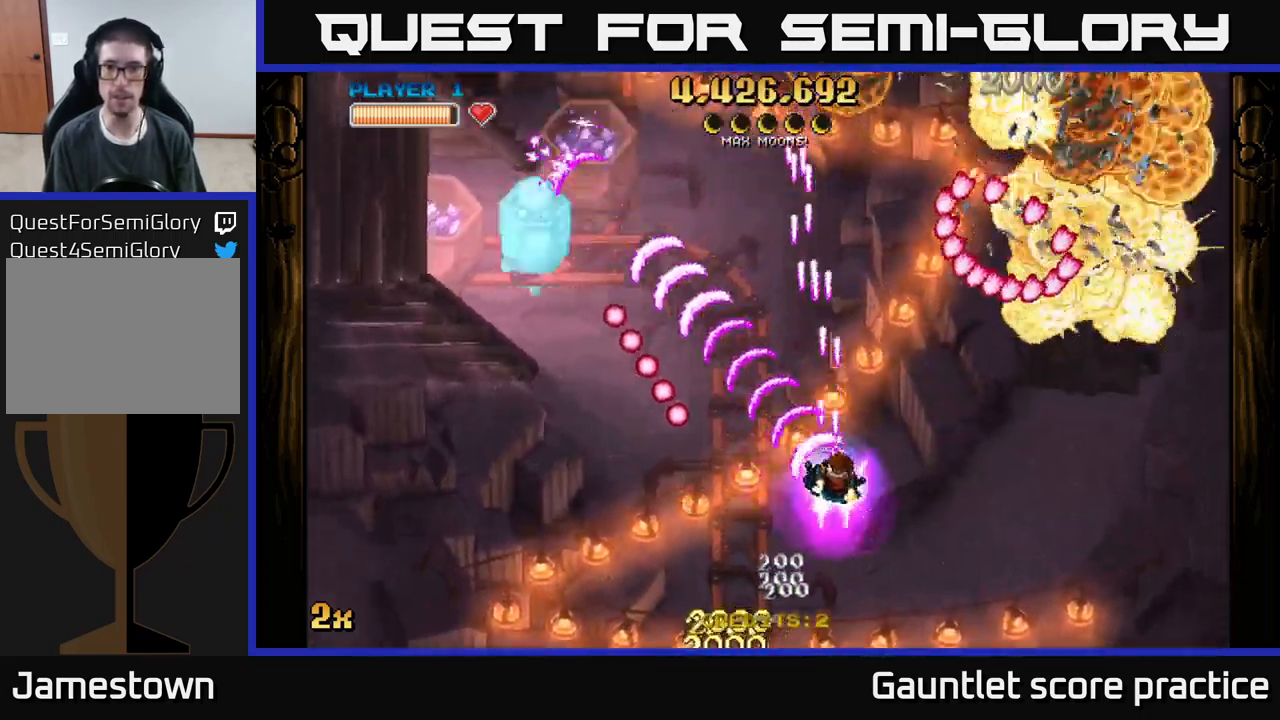
{"buttons": ["A"], "left_stick": "right", "events": [[33, "left_stick", "right"]]}
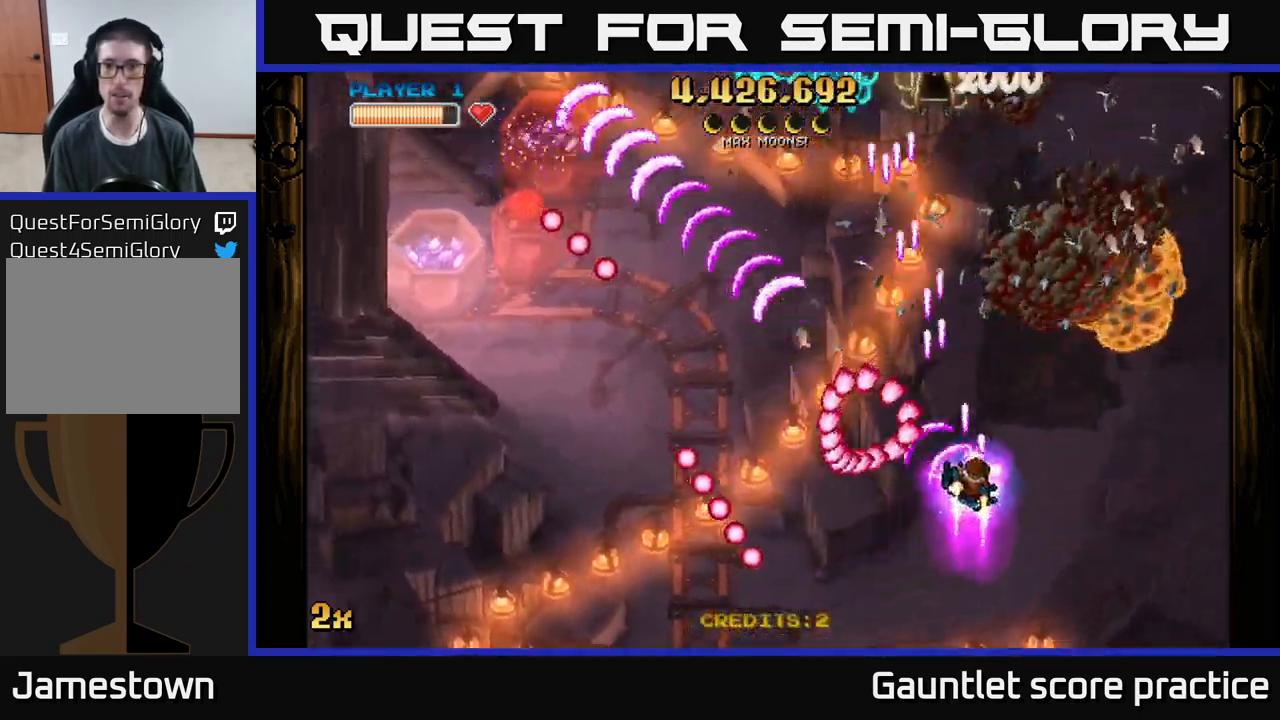
{"buttons": ["A"], "left_stick": "up-right", "events": [[50, "left_stick", "up-right"]]}
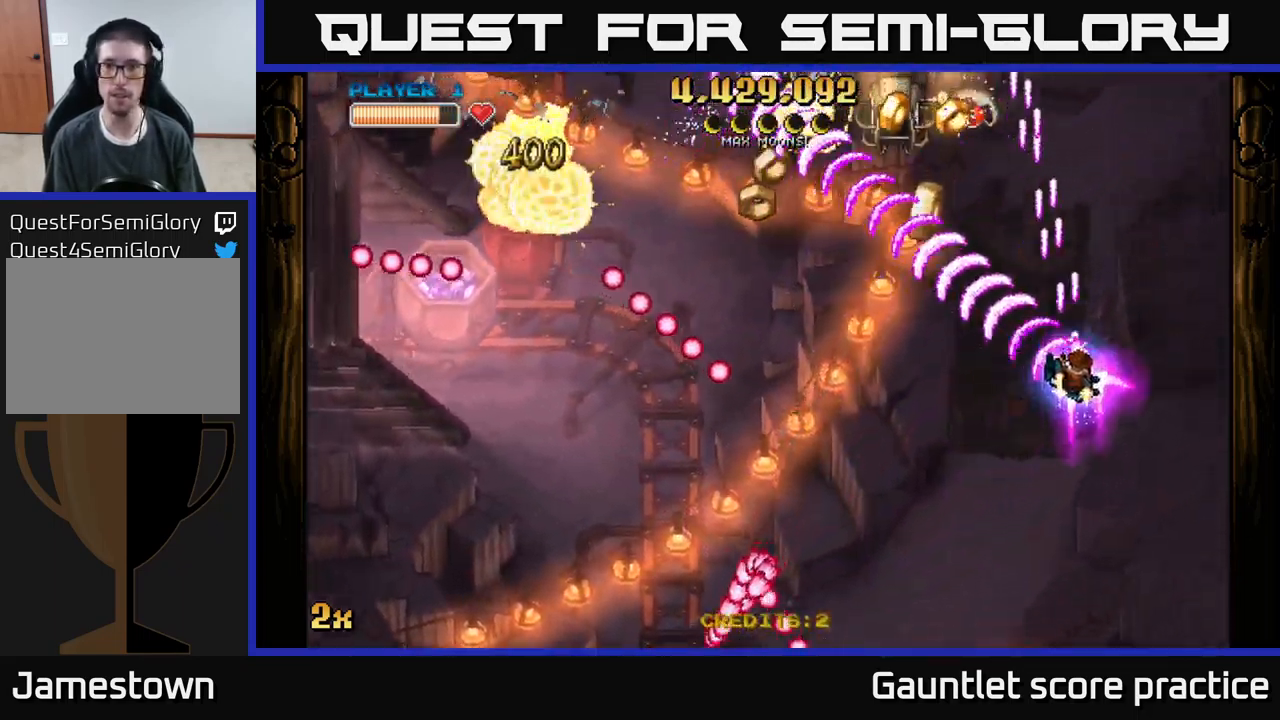
{"buttons": ["A"], "left_stick": "down-left", "events": [[250, "left_stick", "up-left"], [300, "left_stick", "down-left"]]}
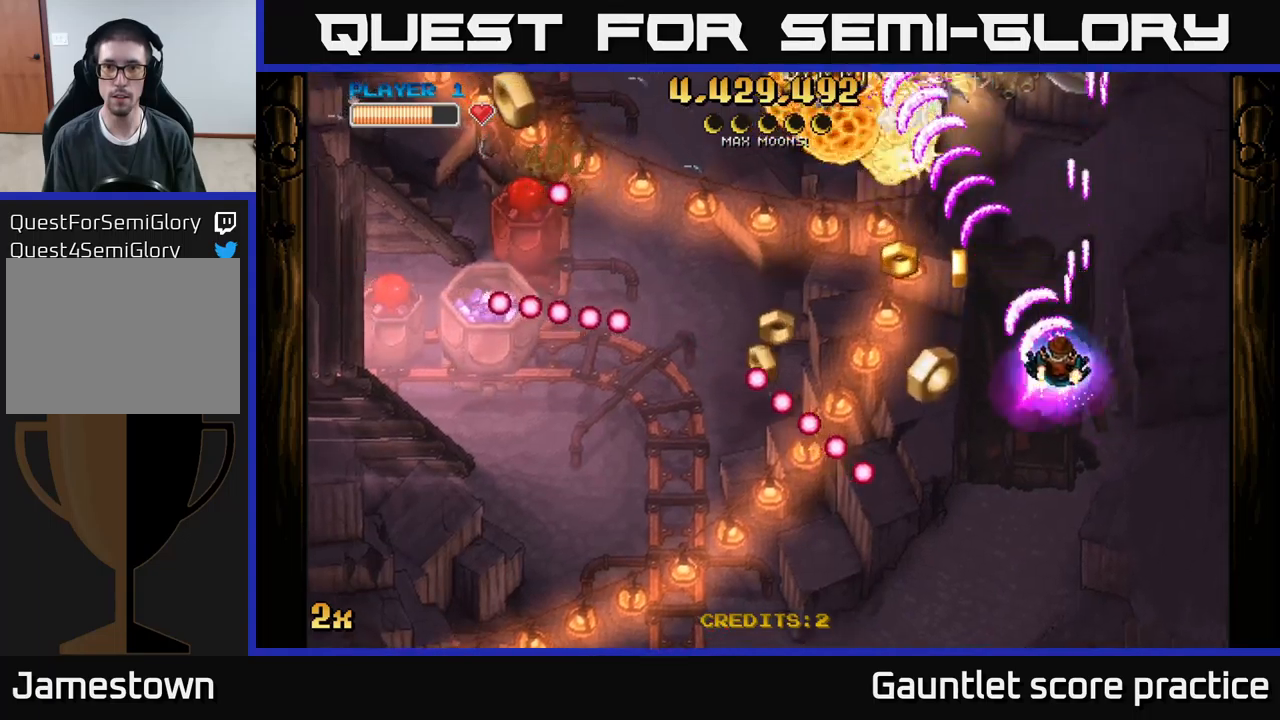
{"buttons": ["A"], "left_stick": "down-left", "events": [[150, "left_stick", "left"], [417, "left_stick", "down-left"]]}
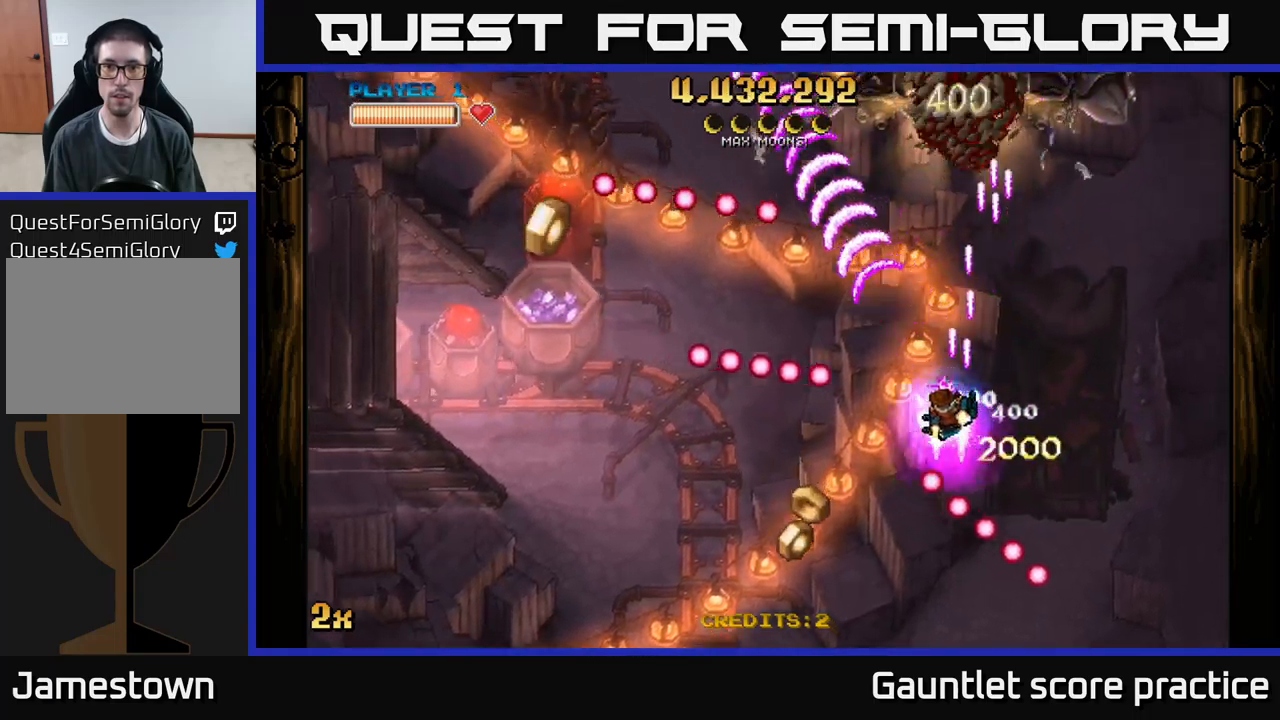
{"buttons": ["A"], "left_stick": "down-left", "events": []}
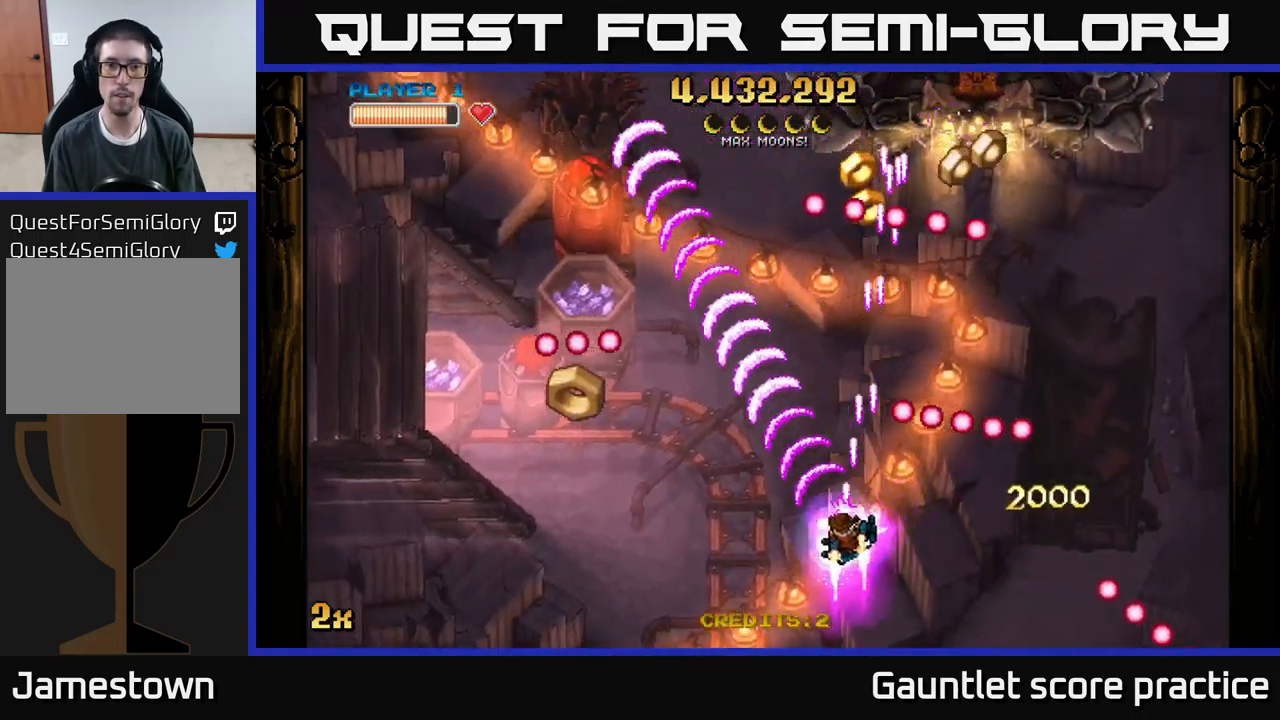
{"buttons": ["A"], "left_stick": "down-left", "events": [[267, "left_stick", "right"], [417, "left_stick", "down-left"]]}
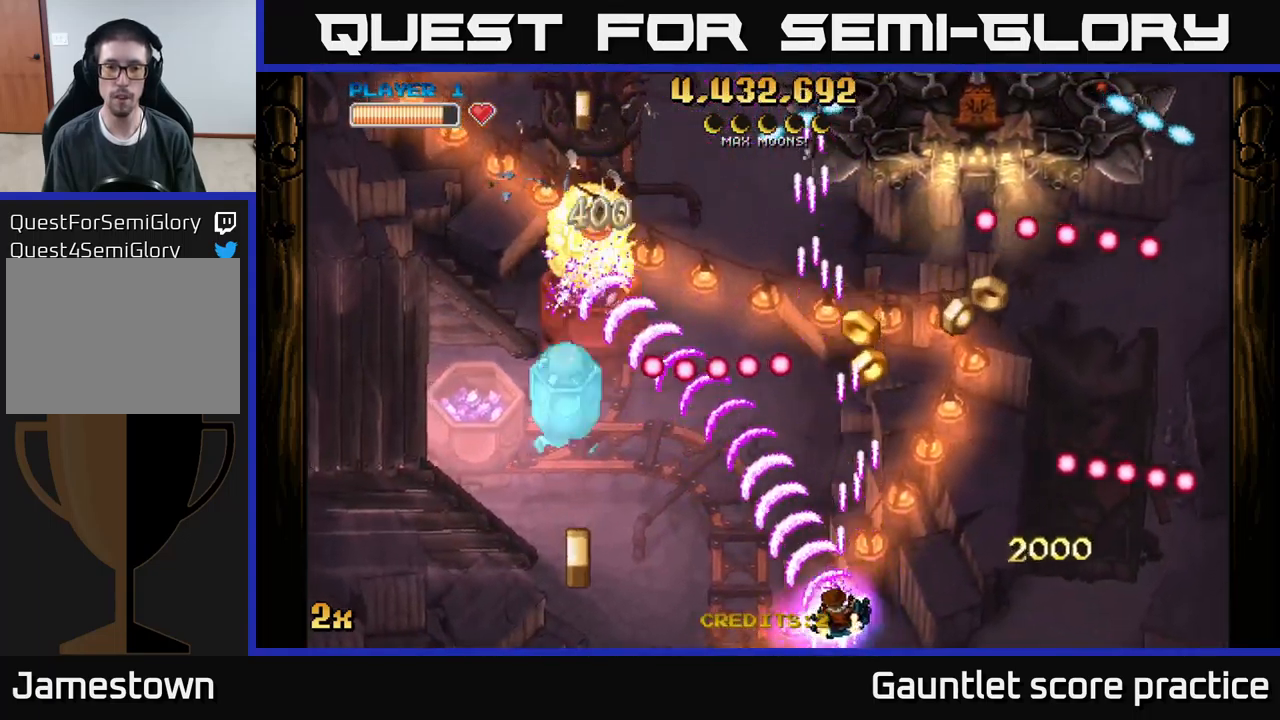
{"buttons": ["A"], "left_stick": "right", "events": [[317, "left_stick", "down-right"], [367, "left_stick", "right"]]}
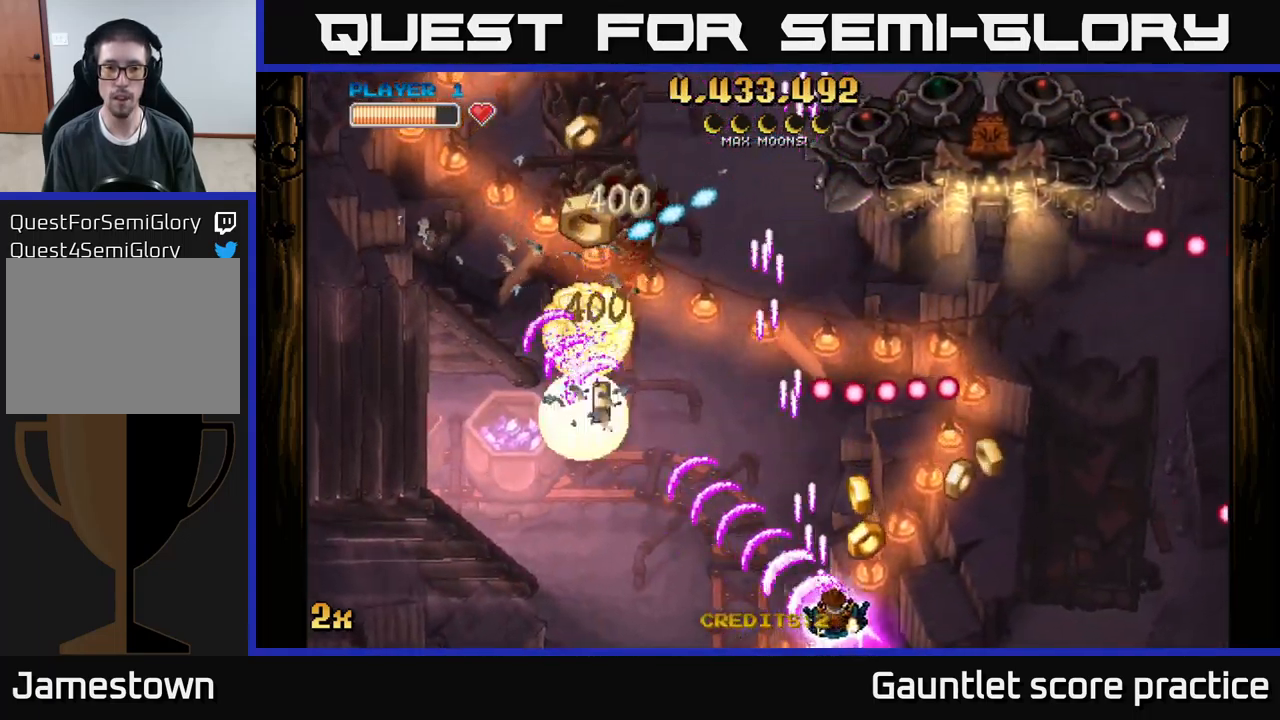
{"buttons": ["A"], "left_stick": "left", "events": [[217, "left_stick", "left"]]}
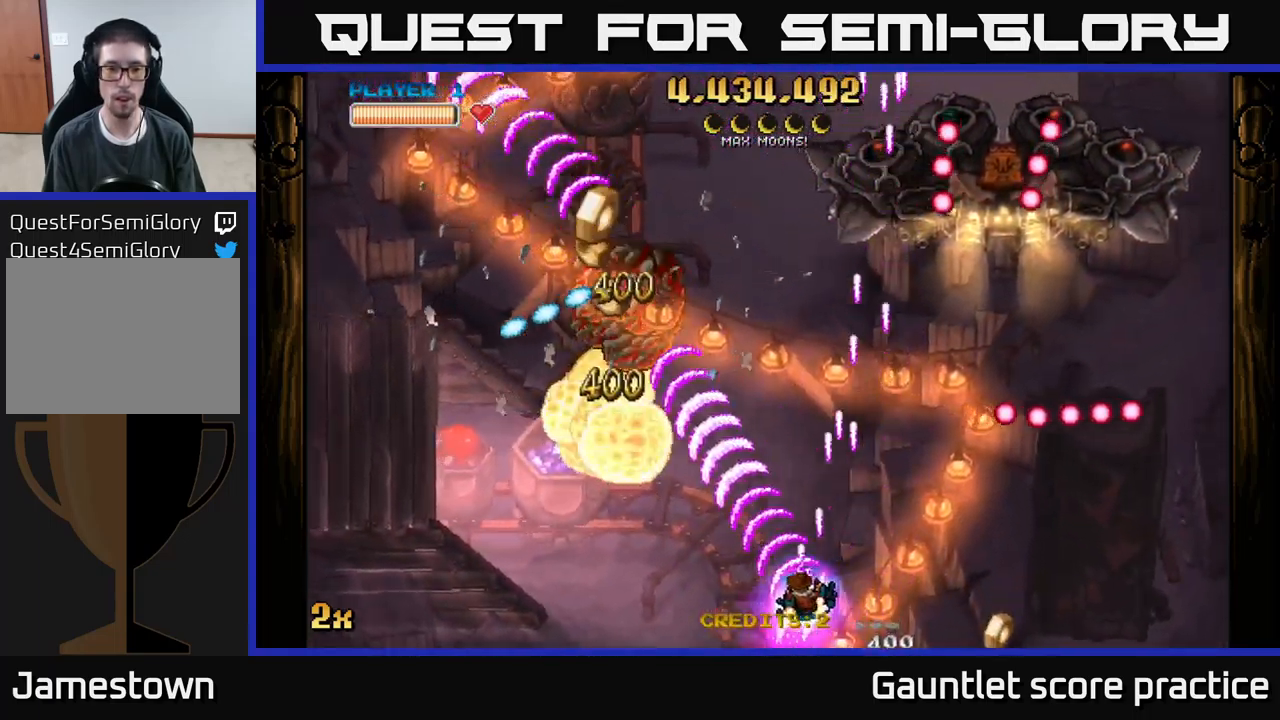
{"buttons": ["A"], "left_stick": "left", "events": [[34, "X", "down"], [50, "left_stick", "up-left"], [117, "X", "up"], [317, "left_stick", "left"]]}
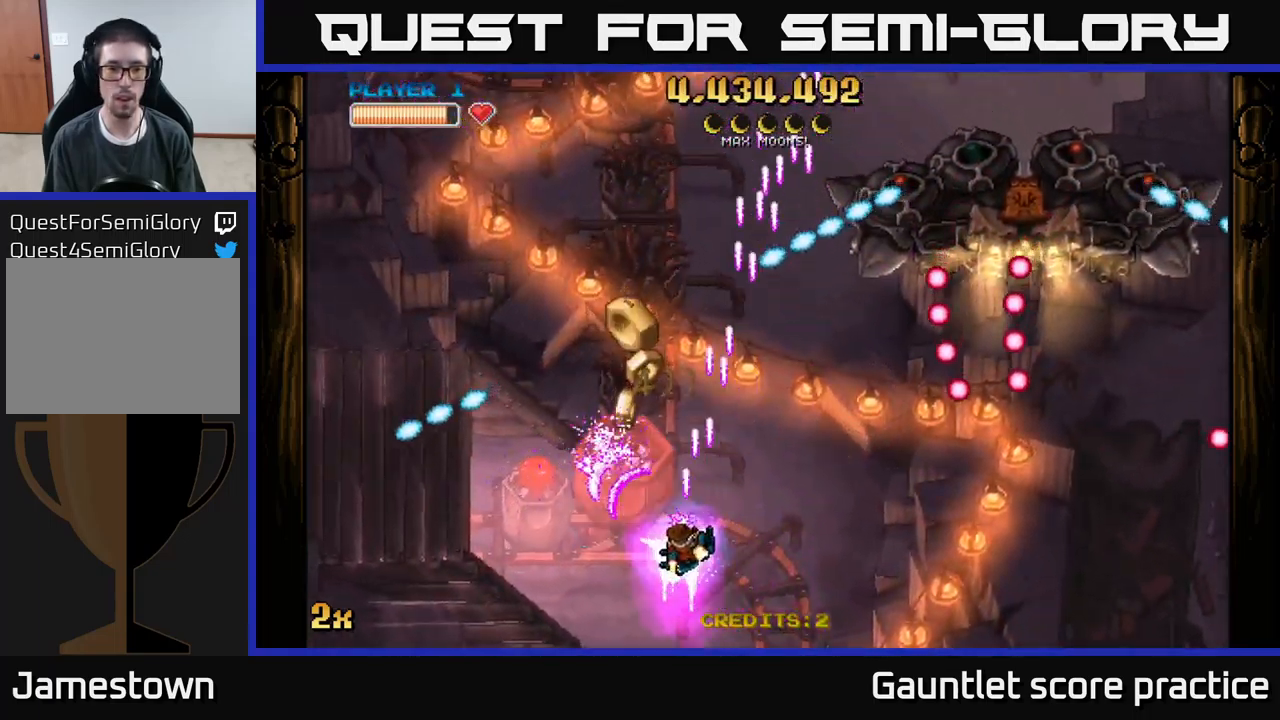
{"buttons": ["A", "X"], "left_stick": "up-right", "events": [[384, "X", "down"], [400, "left_stick", "up-right"]]}
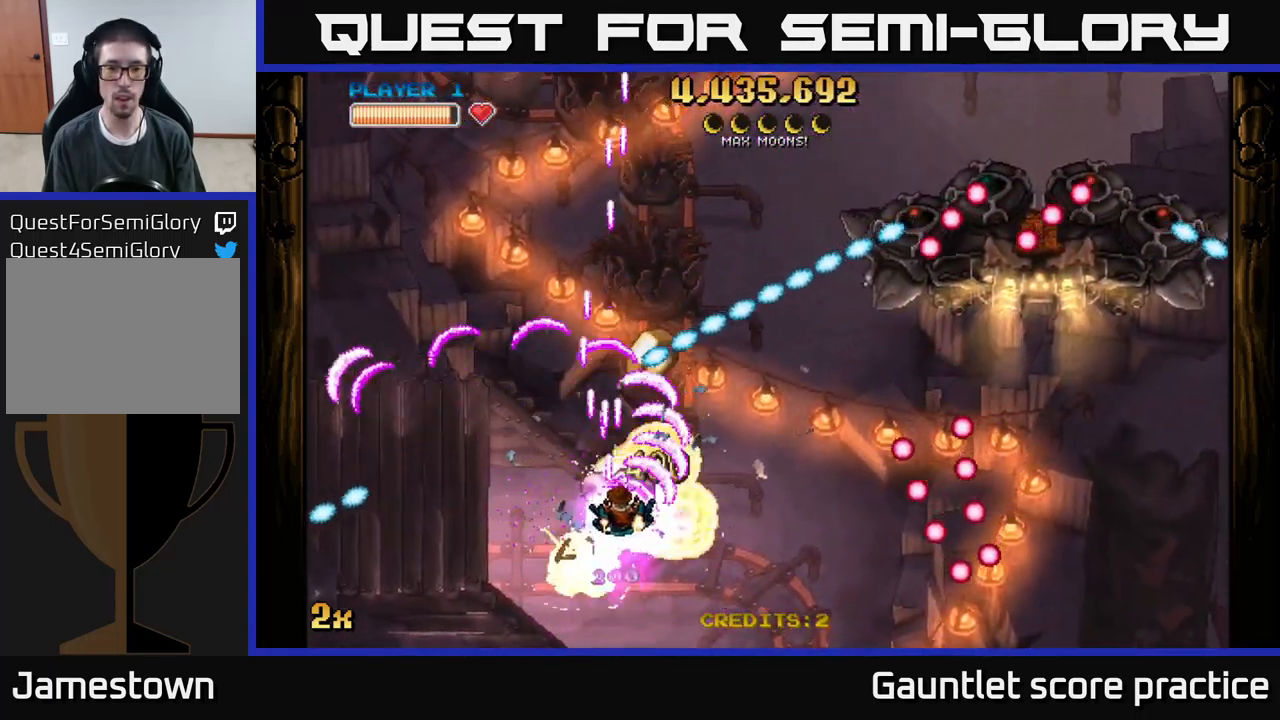
{"buttons": ["A"], "left_stick": "down-right", "events": [[100, "X", "up"], [200, "left_stick", "right"], [300, "left_stick", "down-right"]]}
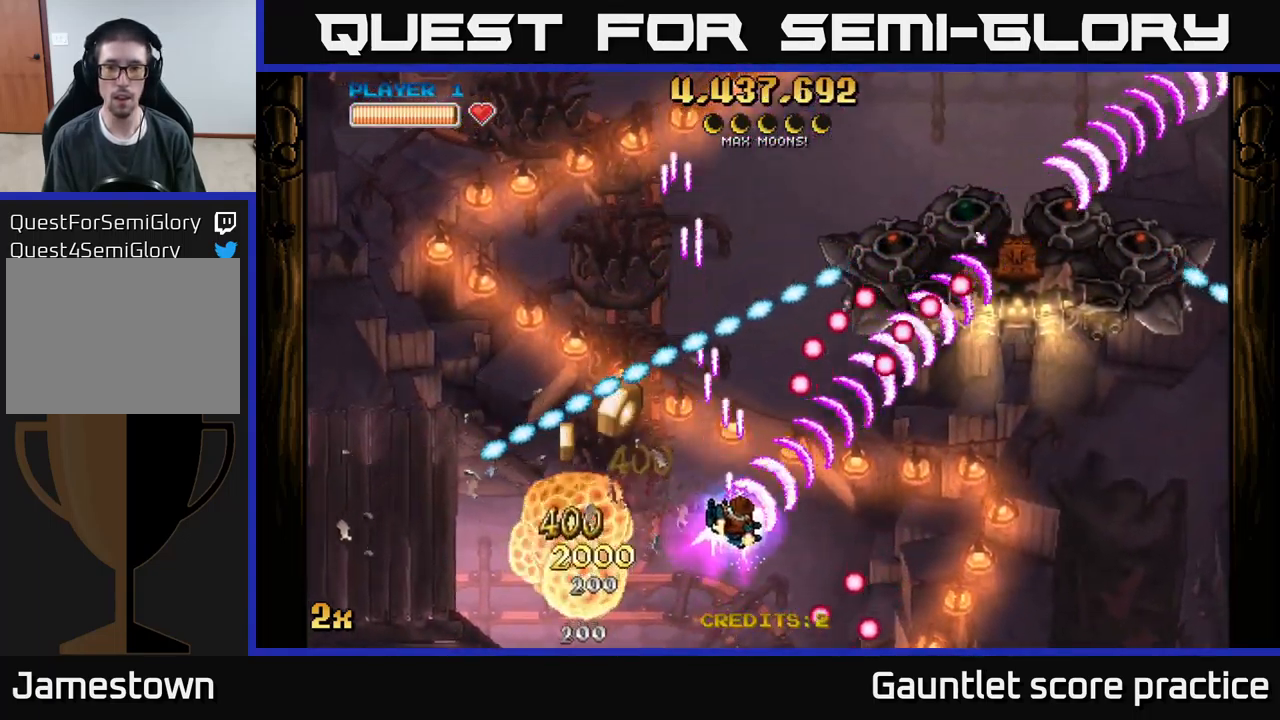
{"buttons": ["A", "X"], "left_stick": "up", "events": [[367, "X", "down"], [367, "left_stick", "up-right"], [417, "left_stick", "up"]]}
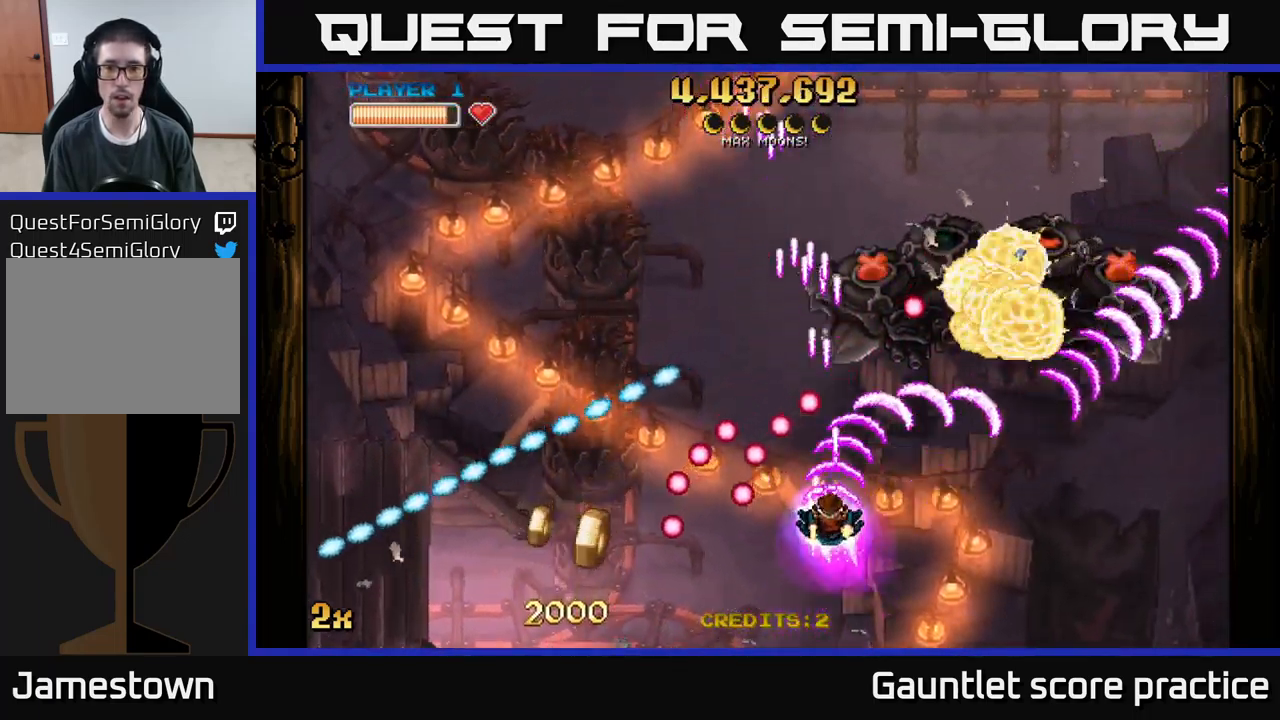
{"buttons": [], "left_stick": "down-right", "events": [[50, "X", "up"], [150, "left_stick", "center"], [267, "left_stick", "down-right"], [384, "A", "up"]]}
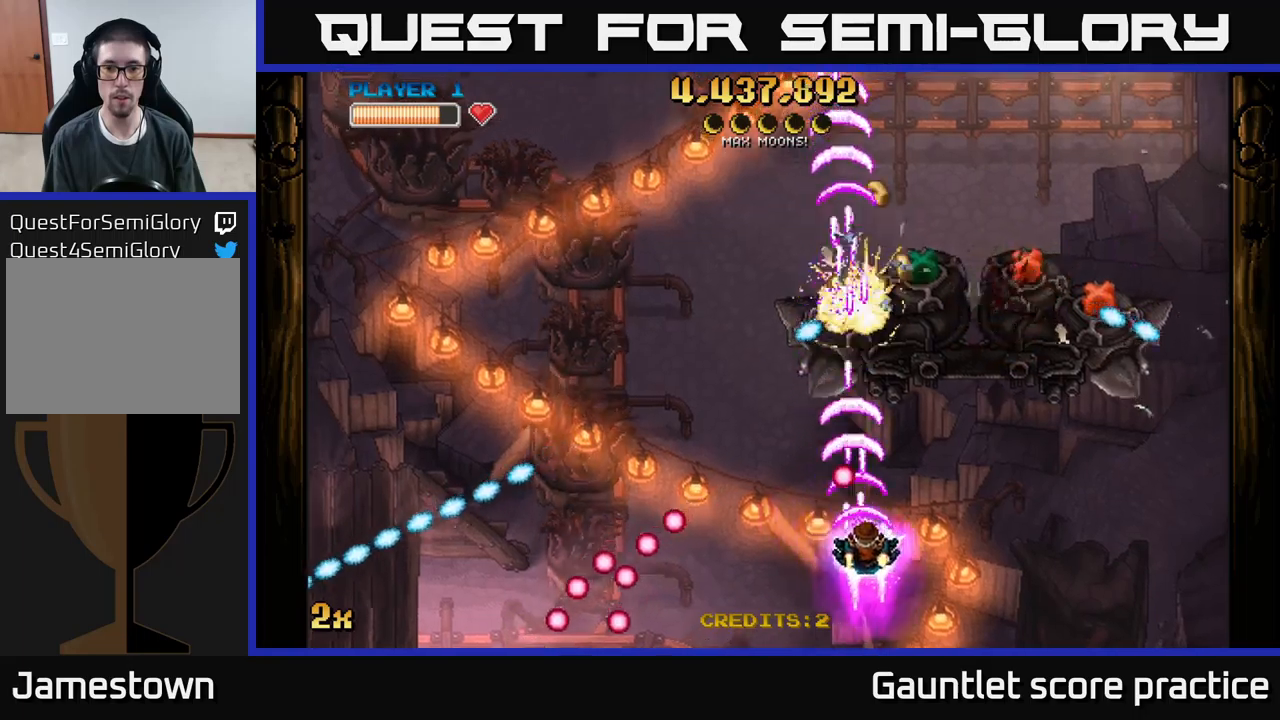
{"buttons": ["A"], "left_stick": "right", "events": [[67, "left_stick", "right"], [417, "A", "down"]]}
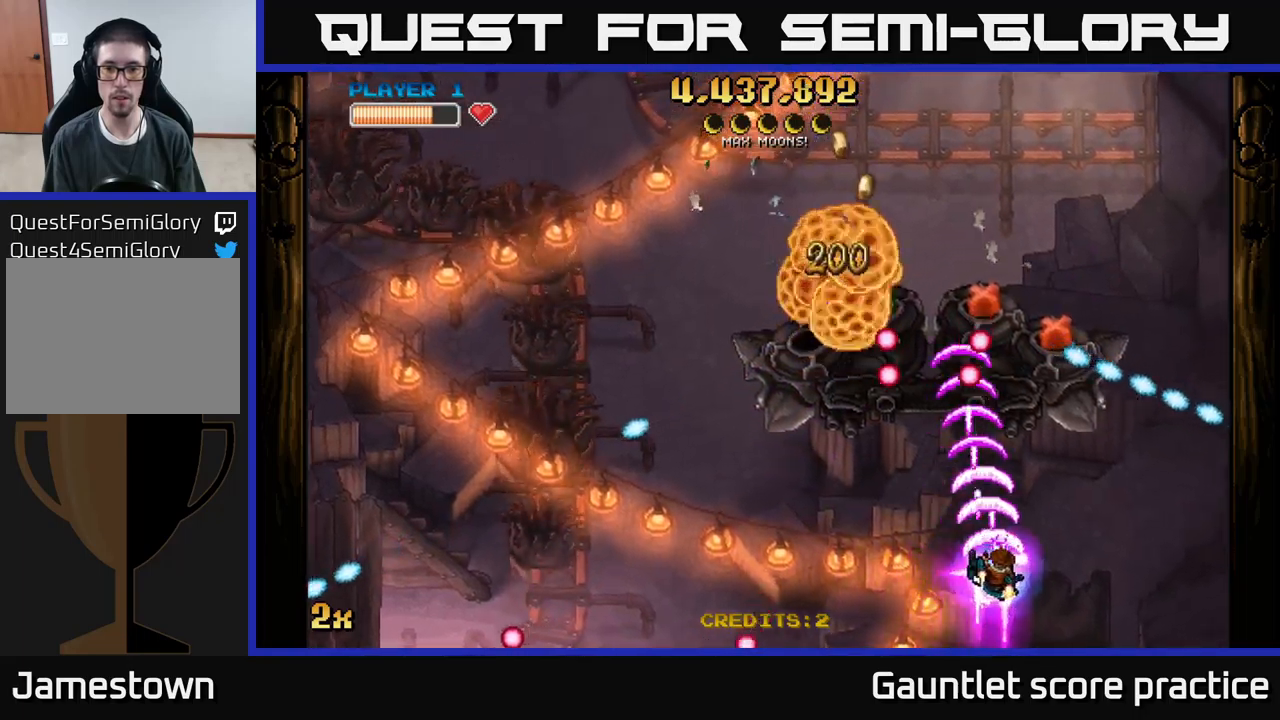
{"buttons": ["A"], "left_stick": "down-left", "events": [[200, "left_stick", "down-left"]]}
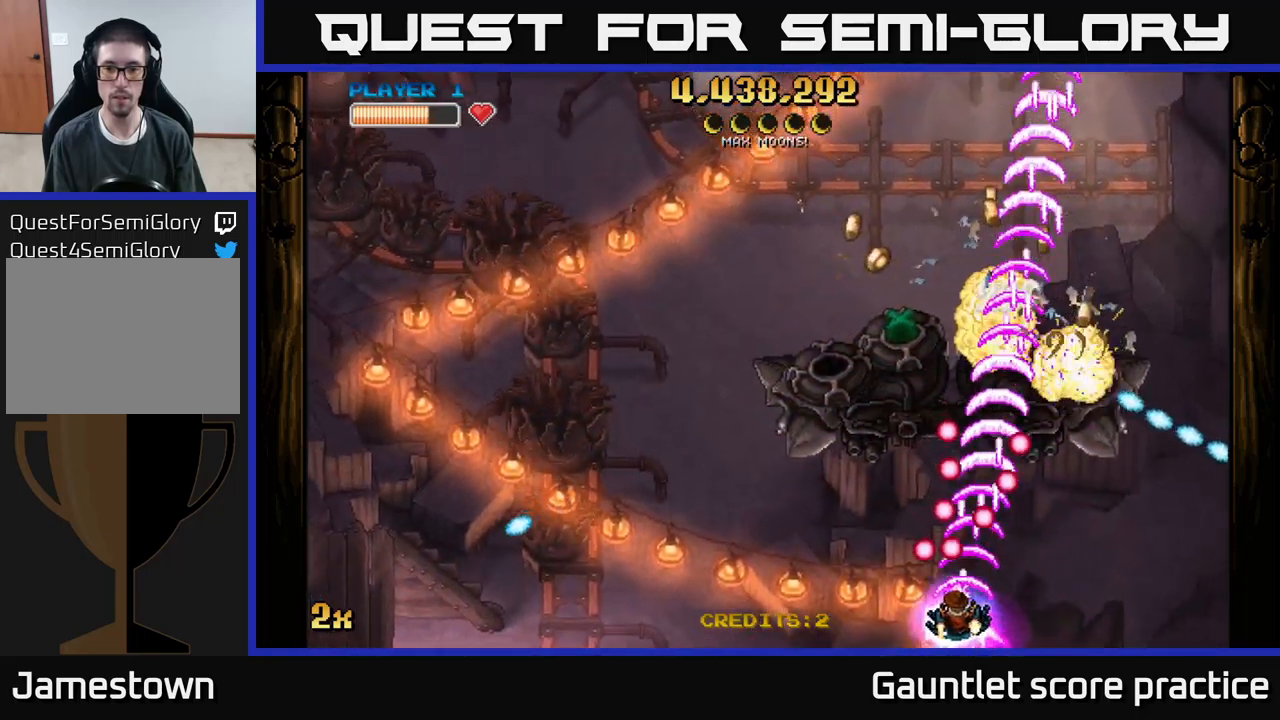
{"buttons": ["A"], "left_stick": "up", "events": [[367, "left_stick", "up"]]}
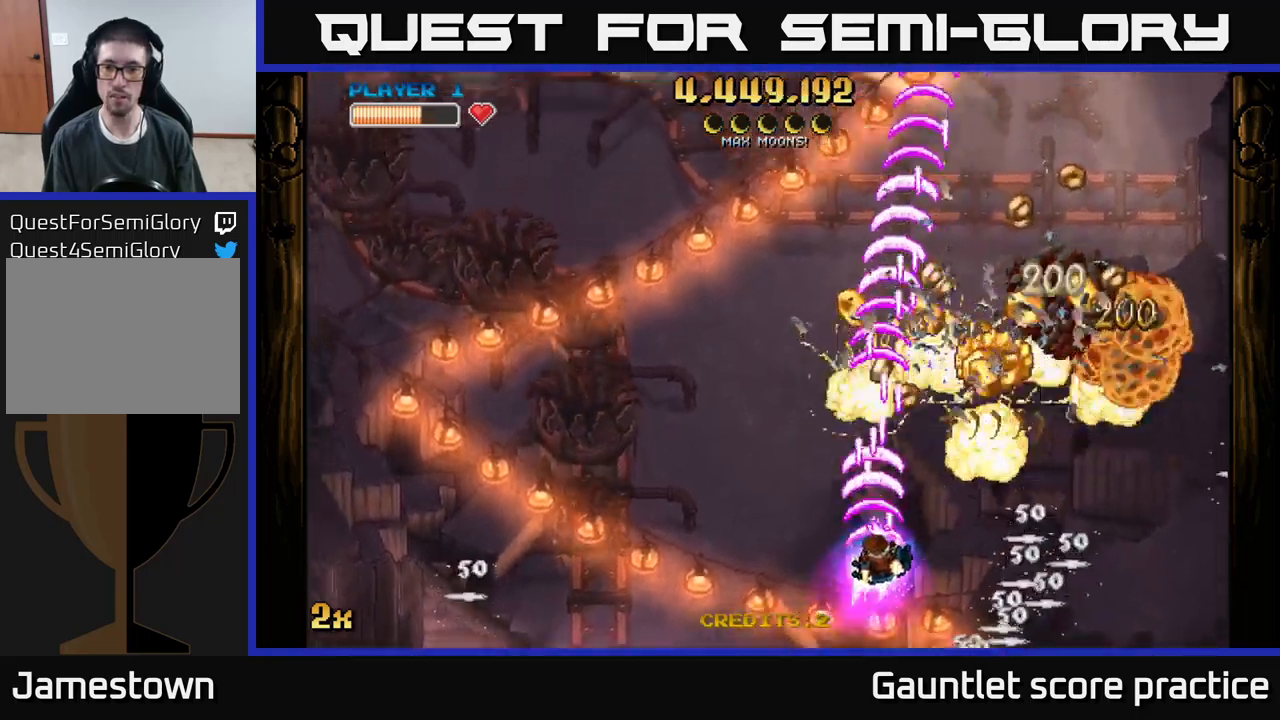
{"buttons": ["A"], "left_stick": "up", "events": [[17, "left_stick", "up-right"], [317, "left_stick", "up"]]}
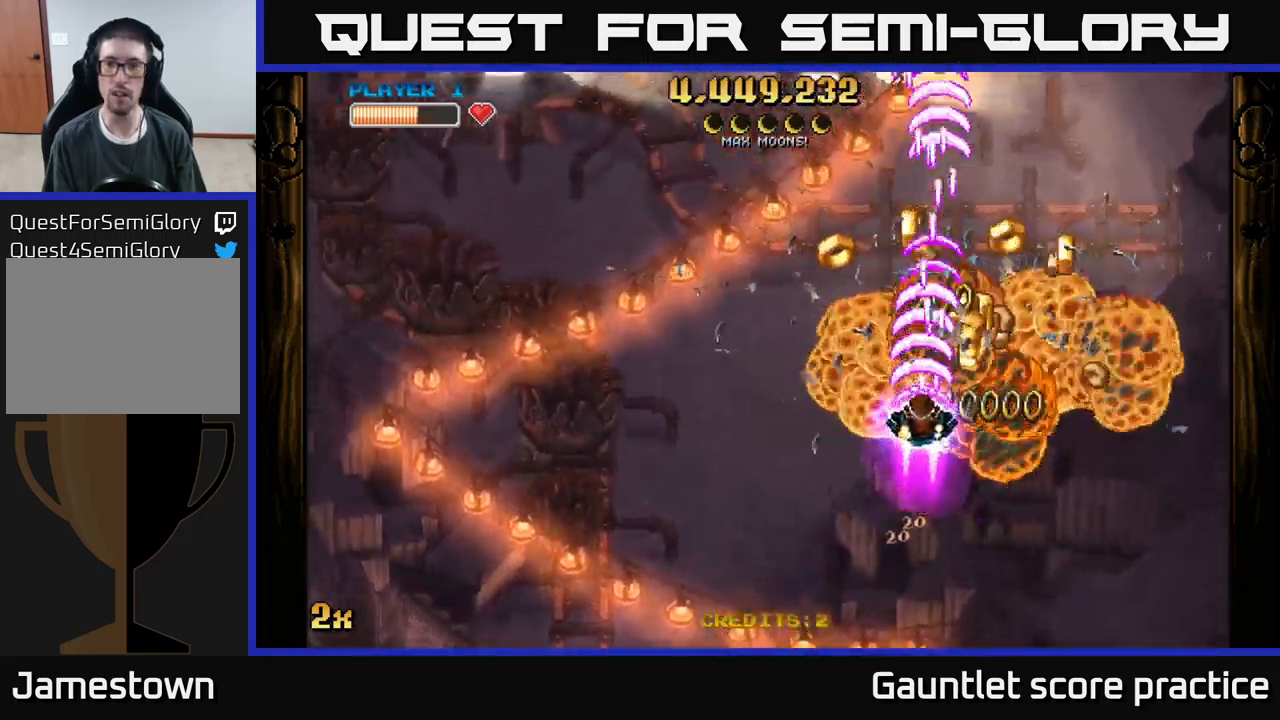
{"buttons": ["A"], "left_stick": "up-left", "events": [[50, "left_stick", "up-right"], [367, "left_stick", "up-left"], [400, "X", "down"], [467, "X", "up"]]}